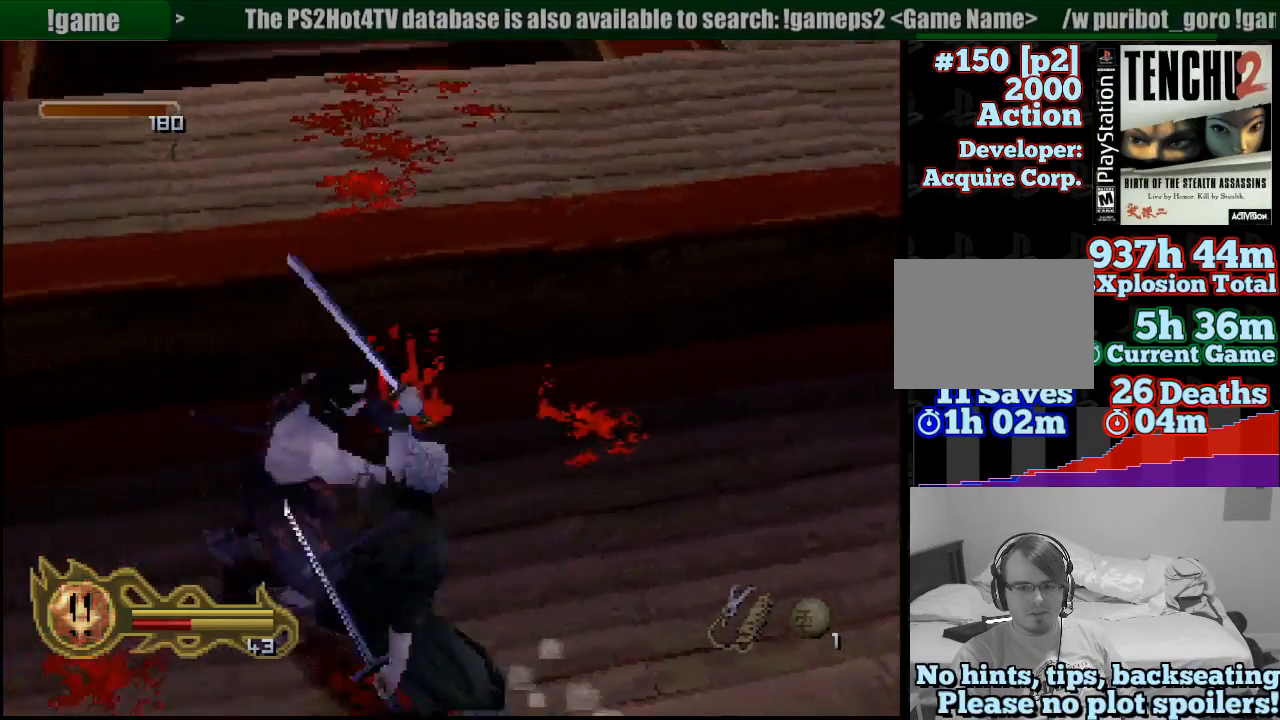
Gameplay with a controller (PlayStation layout); each line is a JSON object with the inputs held at the frame after it. "events" lists button and stick changes between this image and that frame as [ms after this image, input, new state], when the widget could be followed in between. Not read: L3 R3 SELECT.
{"buttons": [], "left_stick": "center", "right_stick": "center", "events": [[433, "CIRCLE", "up"]]}
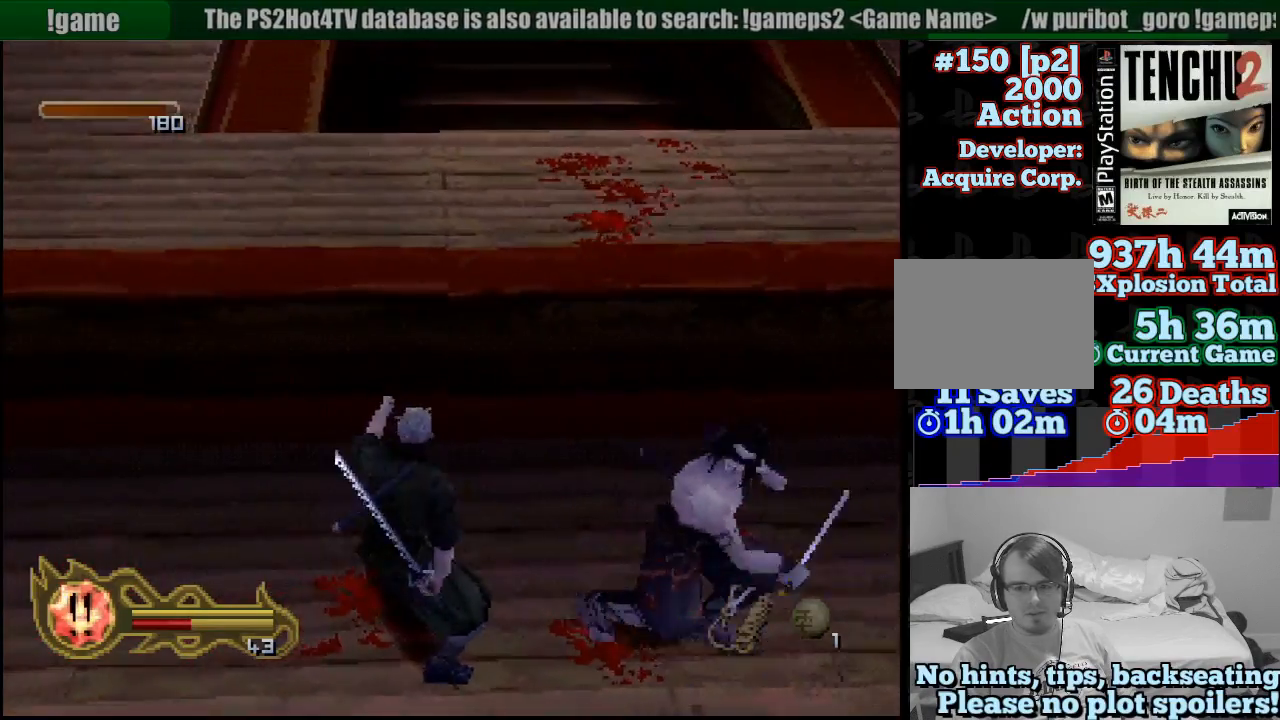
{"buttons": [], "left_stick": "center", "right_stick": "center", "events": [[67, "left_stick", "right"], [233, "SQUARE", "down"], [333, "SQUARE", "up"], [383, "SQUARE", "down"], [417, "left_stick", "center"], [483, "SQUARE", "up"]]}
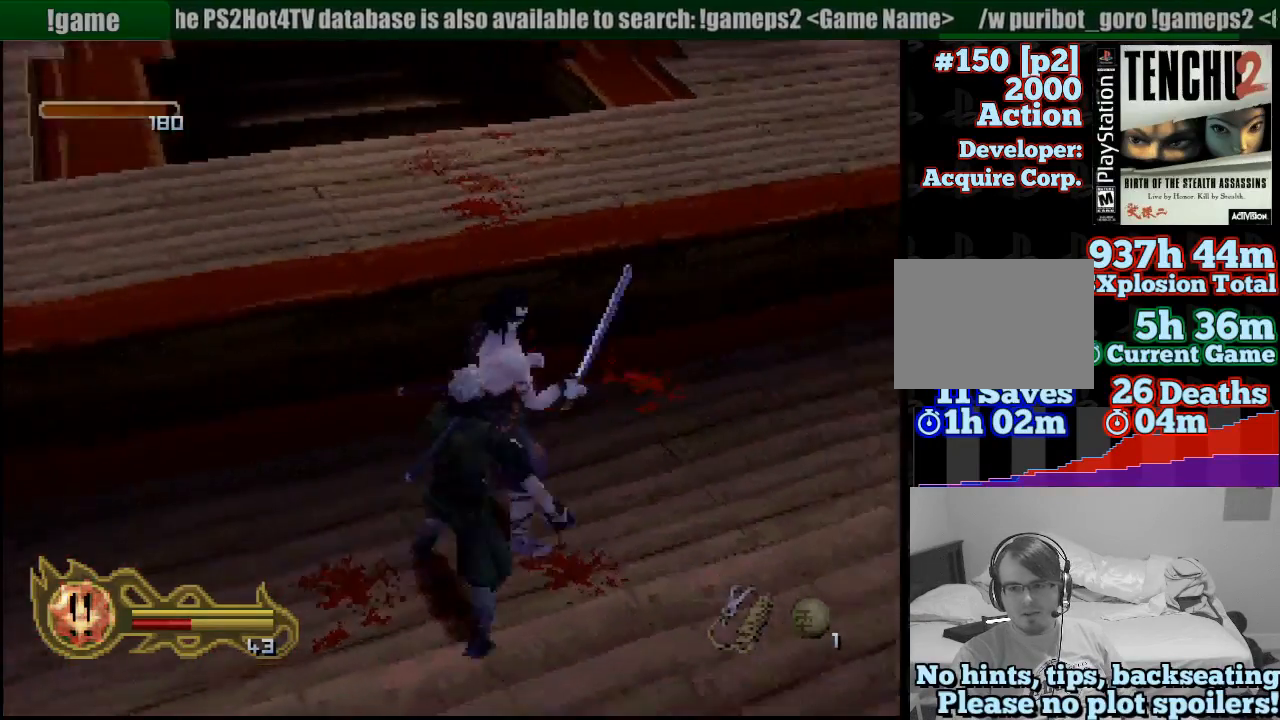
{"buttons": [], "left_stick": "left", "right_stick": "center", "events": [[50, "SQUARE", "down"], [133, "SQUARE", "up"], [217, "SQUARE", "down"], [283, "SQUARE", "up"], [367, "SQUARE", "down"], [367, "left_stick", "left"], [433, "SQUARE", "up"]]}
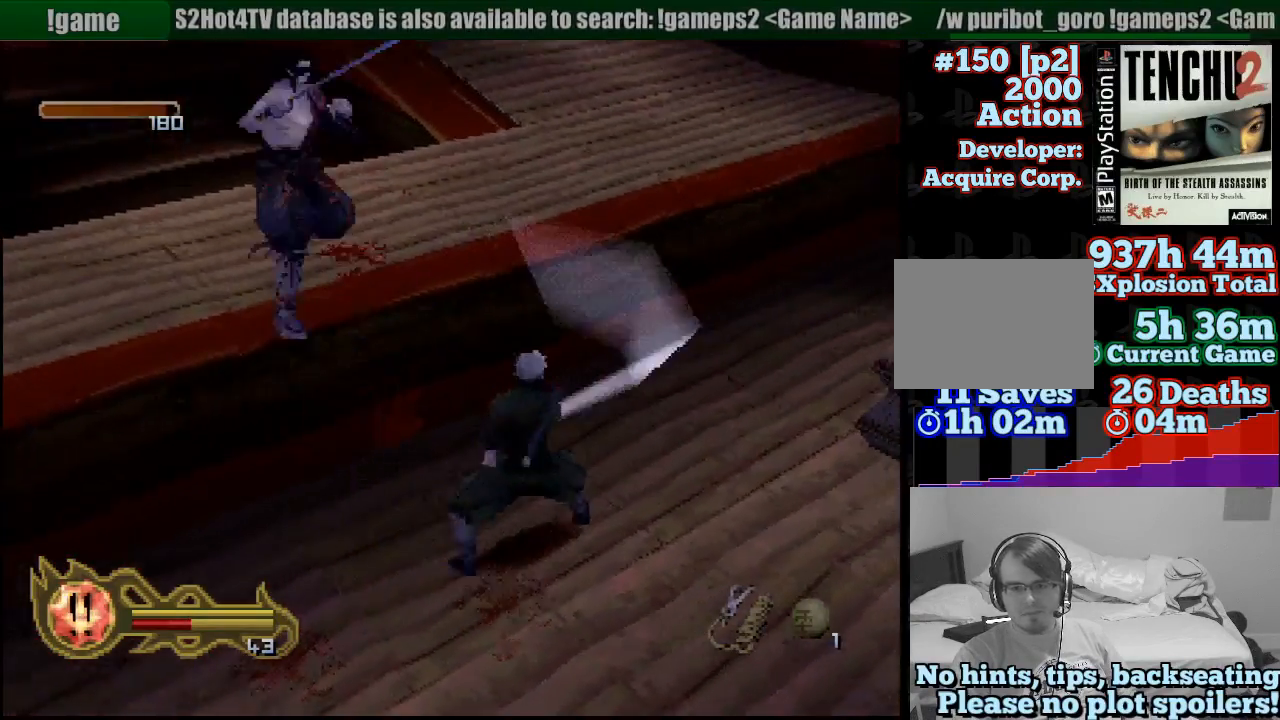
{"buttons": [], "left_stick": "down-left", "right_stick": "center", "events": [[33, "SQUARE", "down"], [100, "SQUARE", "up"], [167, "left_stick", "down-left"]]}
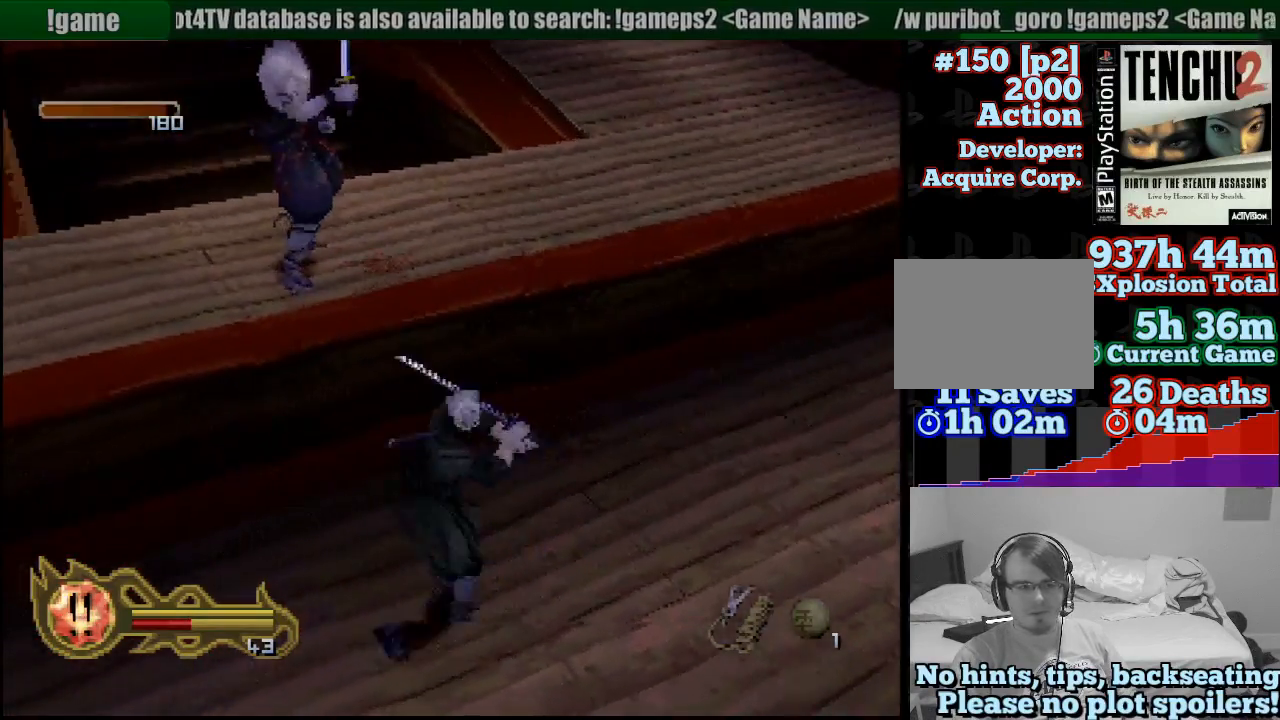
{"buttons": [], "left_stick": "down", "right_stick": "center", "events": [[167, "left_stick", "down"]]}
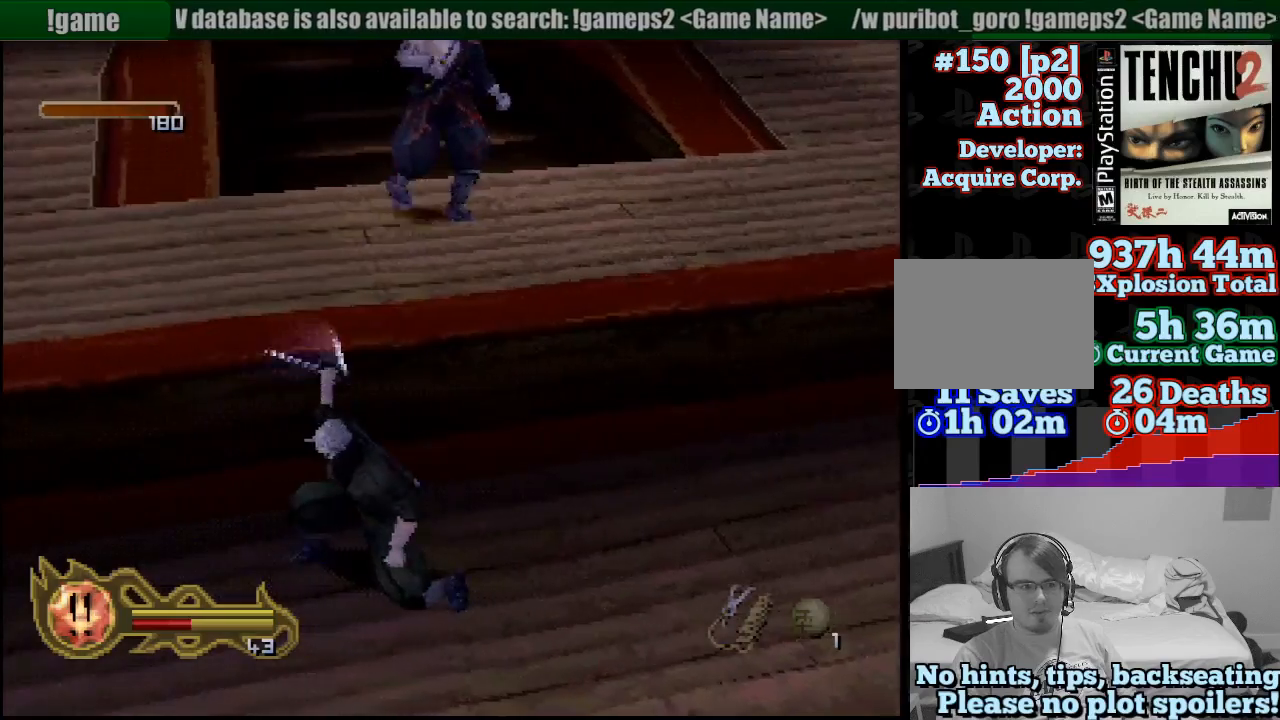
{"buttons": [], "left_stick": "down", "right_stick": "center", "events": []}
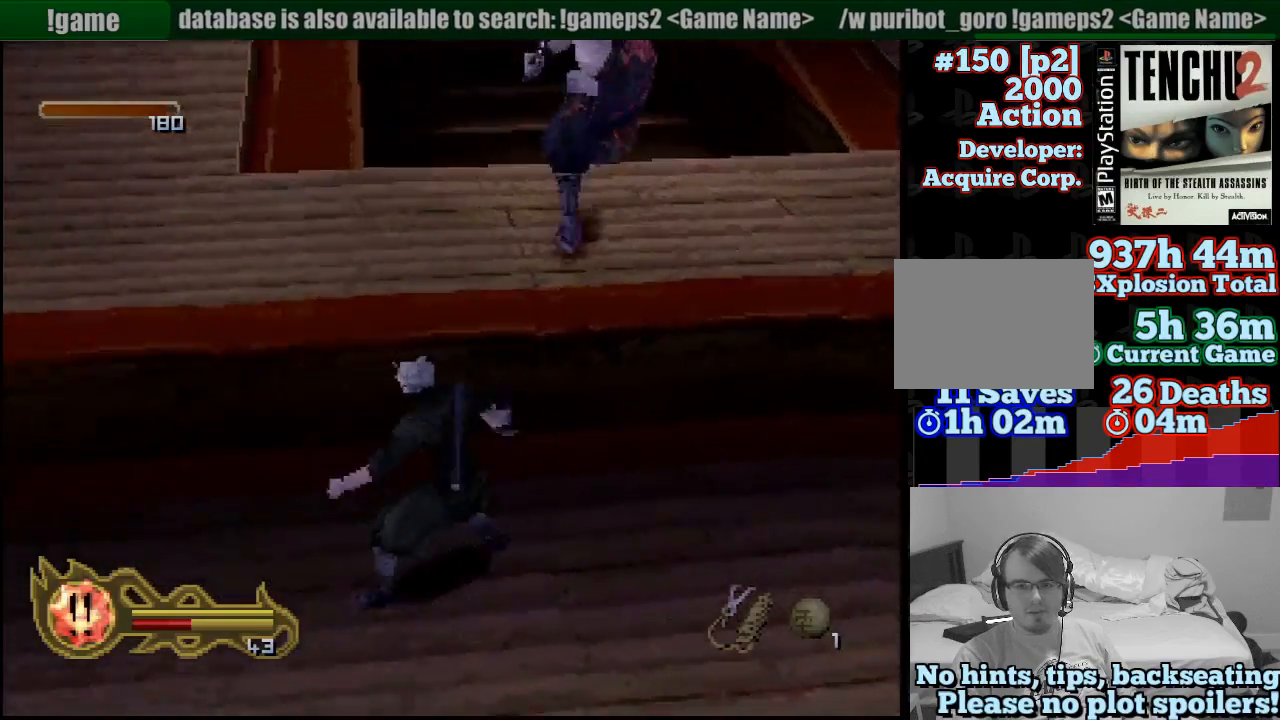
{"buttons": ["CIRCLE"], "left_stick": "down", "right_stick": "center", "events": [[433, "CIRCLE", "down"]]}
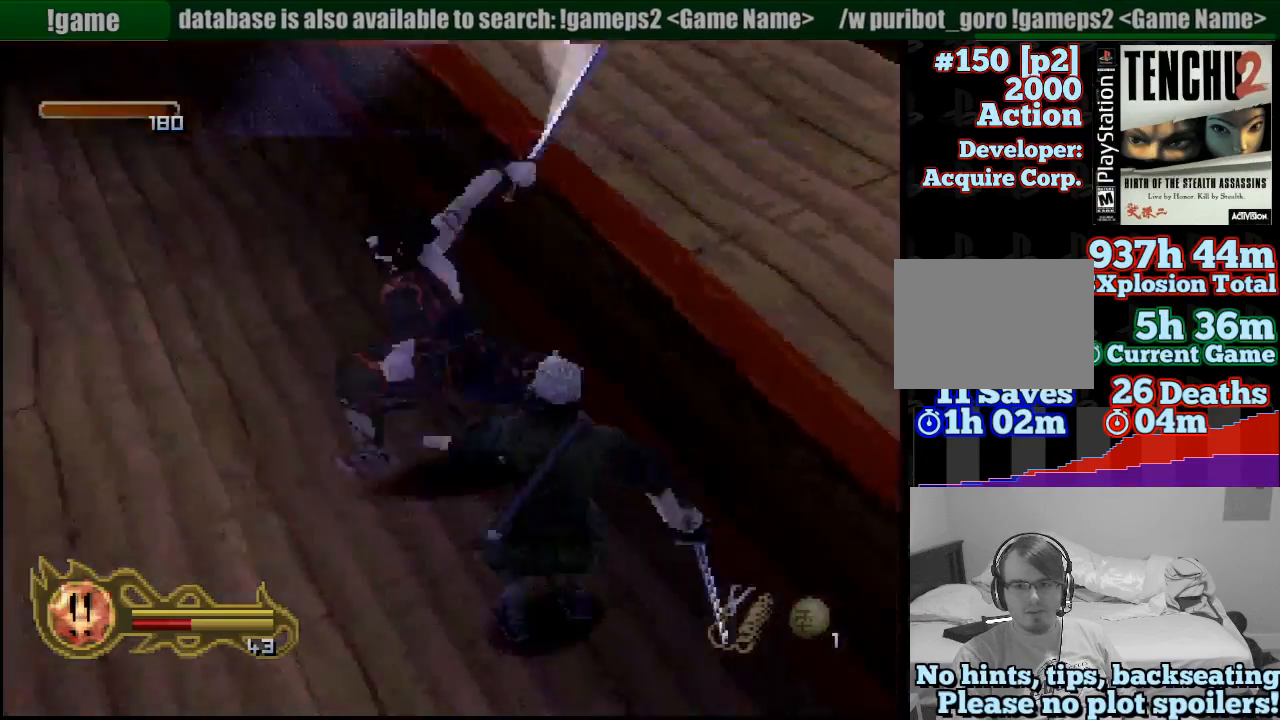
{"buttons": ["SQUARE"], "left_stick": "center", "right_stick": "center", "events": [[150, "left_stick", "center"], [250, "CIRCLE", "up"], [367, "SQUARE", "down"], [450, "SQUARE", "up"], [500, "SQUARE", "down"]]}
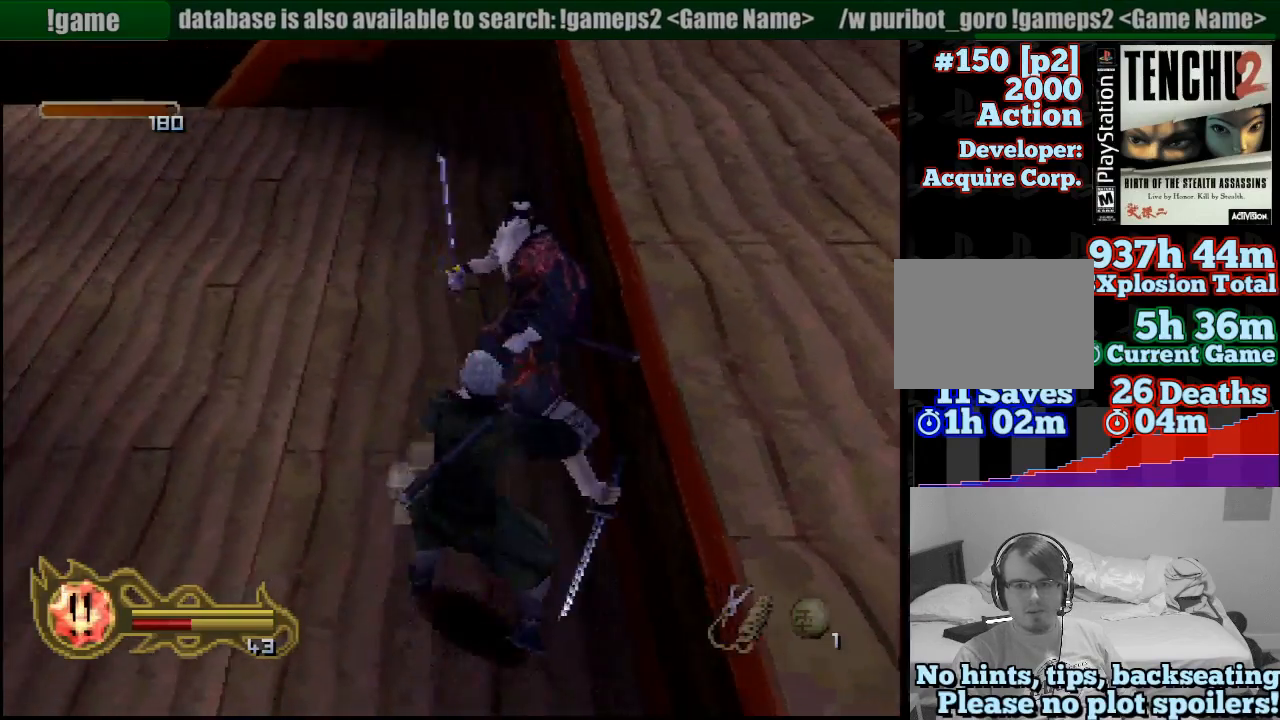
{"buttons": ["SQUARE"], "left_stick": "up-right", "right_stick": "center", "events": [[50, "SQUARE", "up"], [133, "SQUARE", "down"], [183, "left_stick", "up"], [200, "SQUARE", "up"], [283, "SQUARE", "down"], [333, "left_stick", "center"], [367, "SQUARE", "up"], [417, "SQUARE", "down"], [417, "left_stick", "up-right"]]}
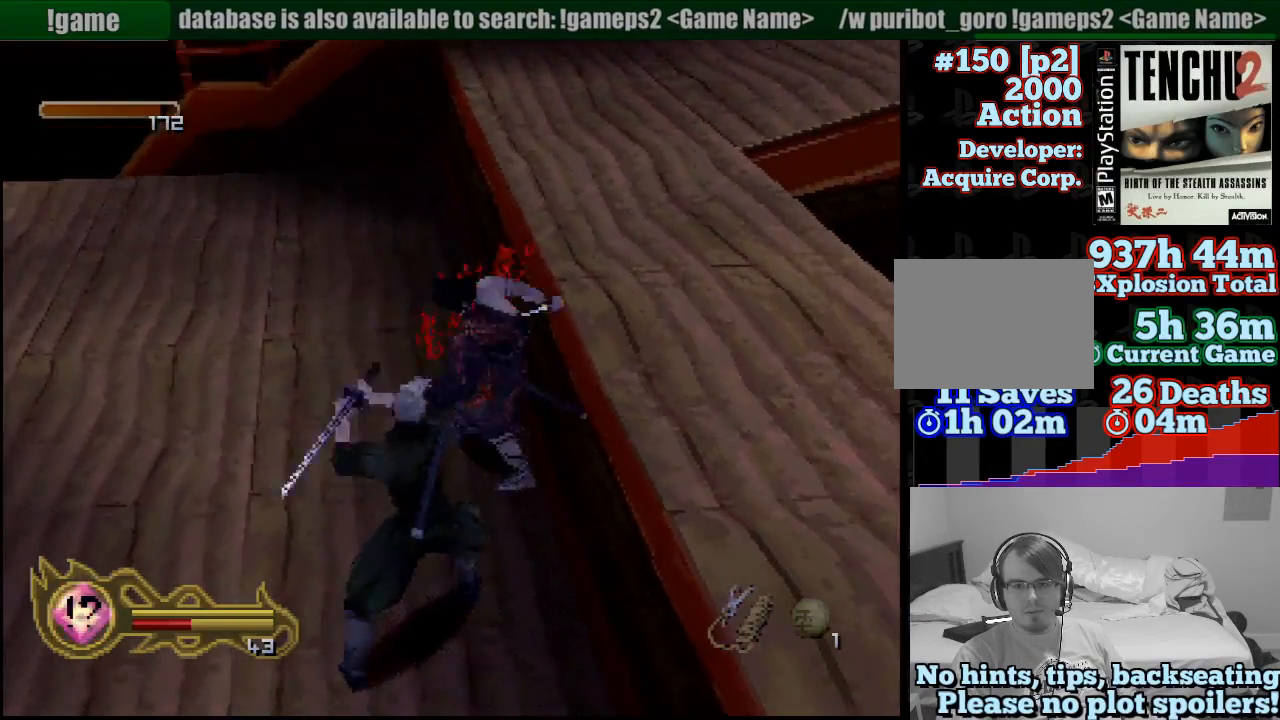
{"buttons": ["SQUARE"], "left_stick": "center", "right_stick": "center", "events": [[17, "SQUARE", "up"], [17, "left_stick", "up"], [83, "SQUARE", "down"], [167, "SQUARE", "up"], [167, "left_stick", "center"], [250, "SQUARE", "down"], [333, "SQUARE", "up"], [417, "SQUARE", "down"]]}
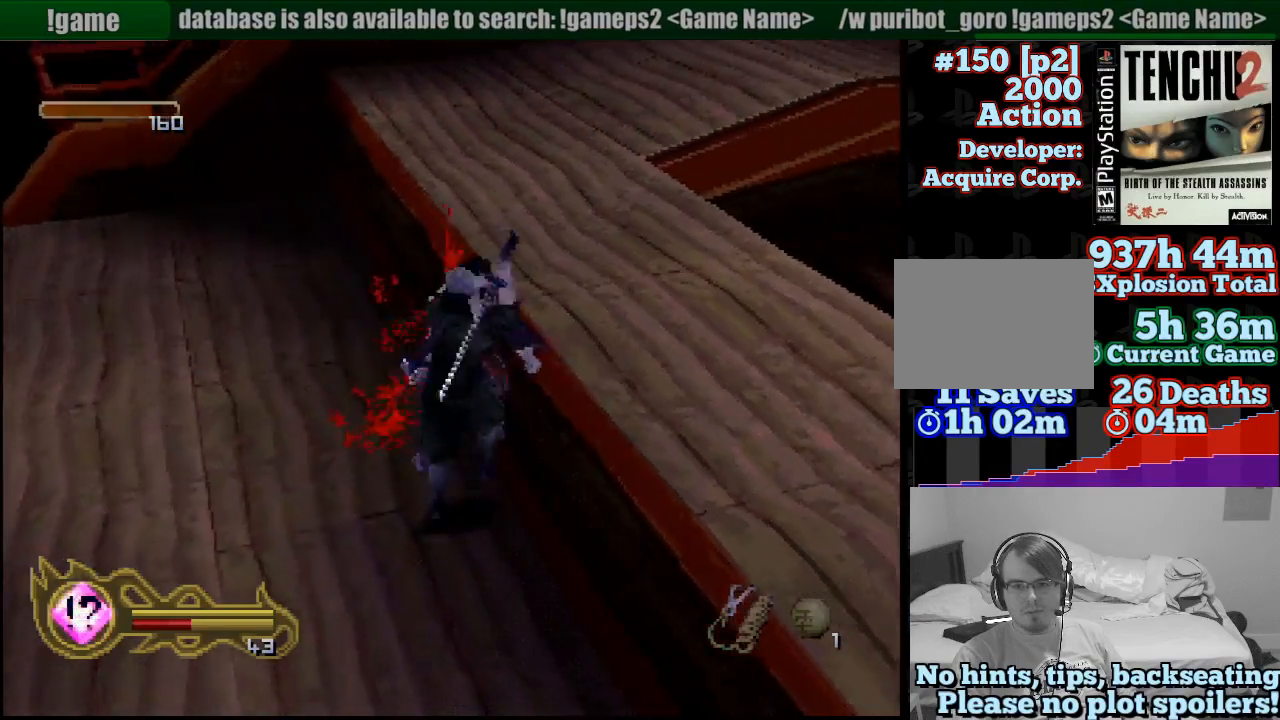
{"buttons": [], "left_stick": "down", "right_stick": "center", "events": [[17, "SQUARE", "up"], [83, "SQUARE", "down"], [200, "SQUARE", "up"], [267, "SQUARE", "down"], [317, "left_stick", "down"], [383, "SQUARE", "up"]]}
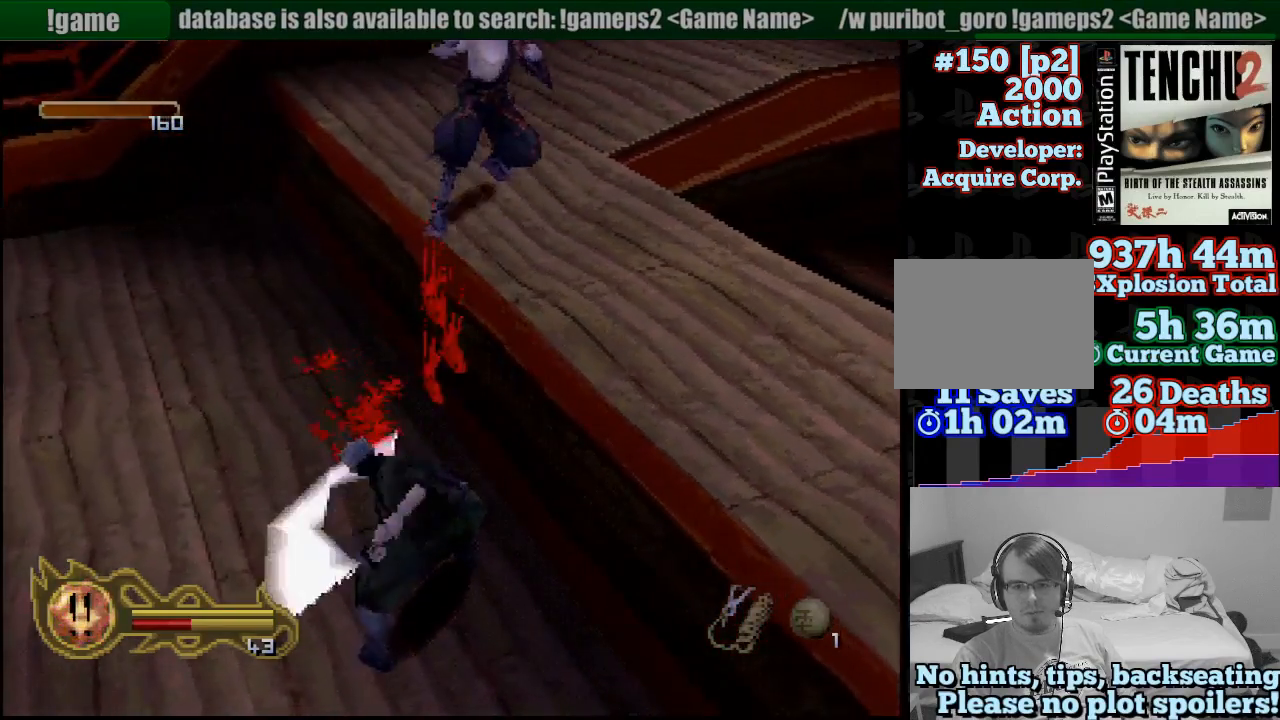
{"buttons": [], "left_stick": "down-left", "right_stick": "center", "events": [[33, "left_stick", "down-left"]]}
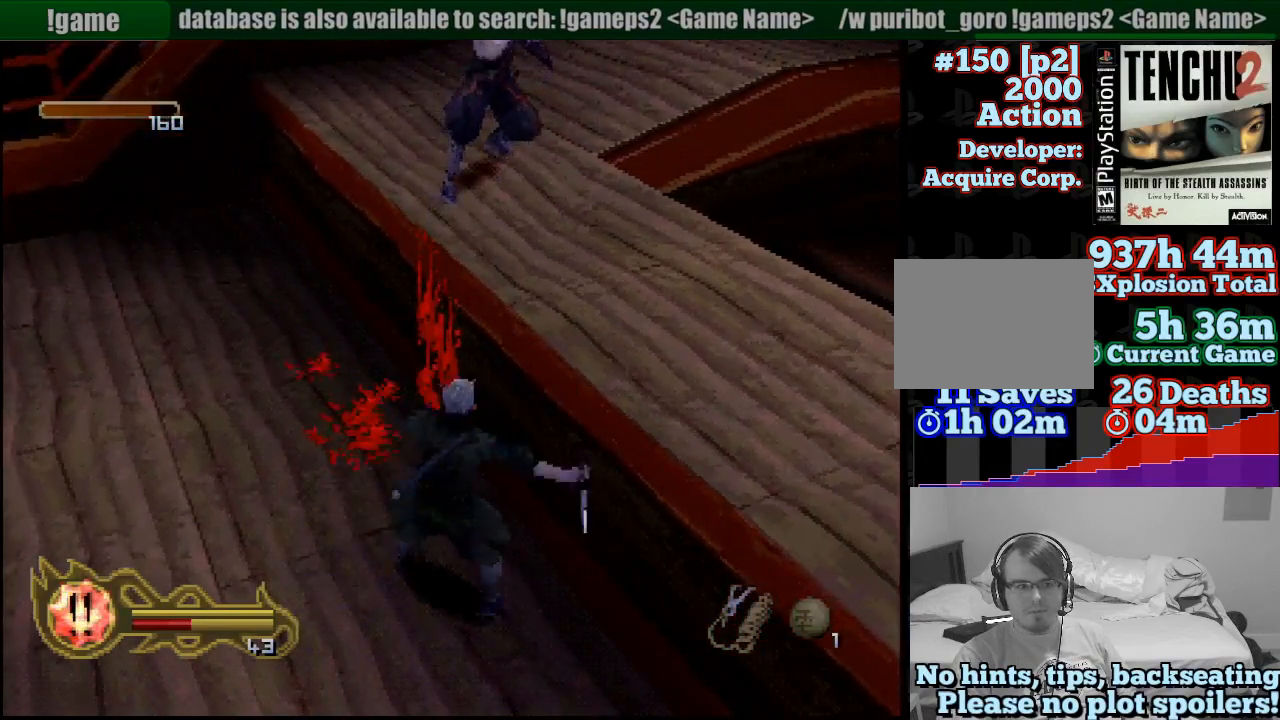
{"buttons": [], "left_stick": "down-left", "right_stick": "center", "events": []}
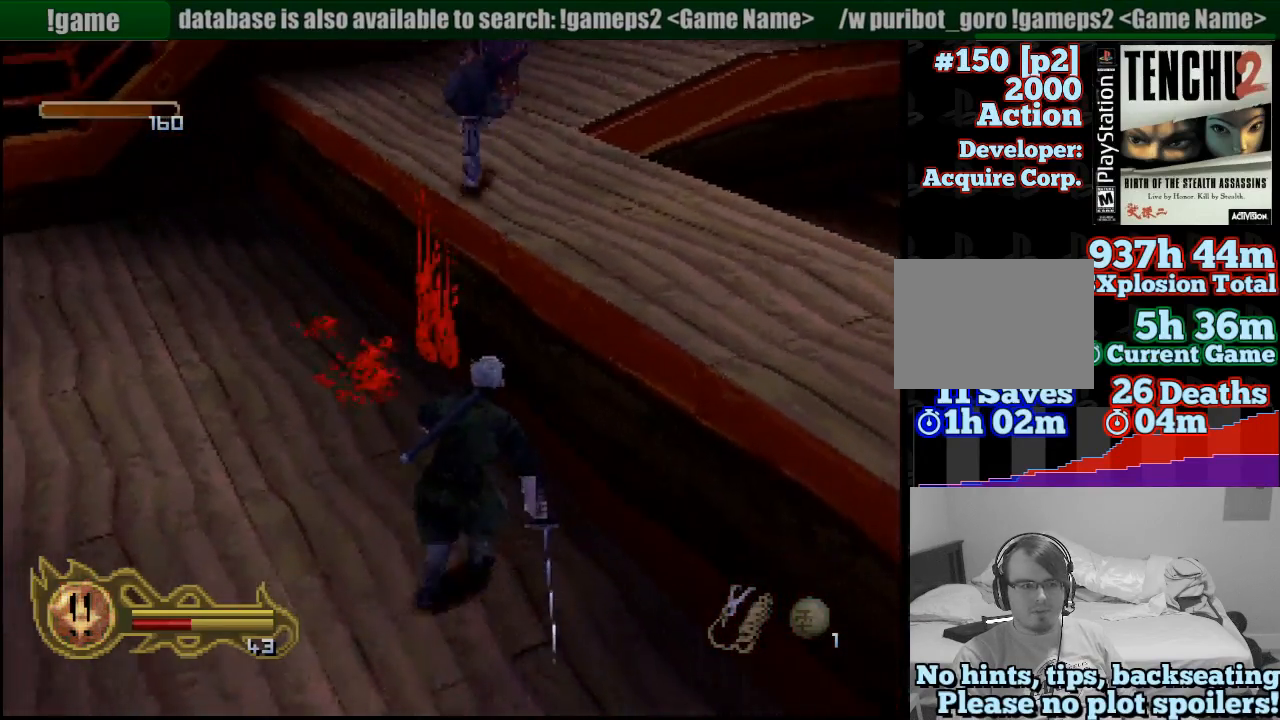
{"buttons": ["SQUARE"], "left_stick": "center", "right_stick": "center", "events": [[267, "SQUARE", "down"], [267, "left_stick", "center"], [367, "SQUARE", "up"], [433, "SQUARE", "down"]]}
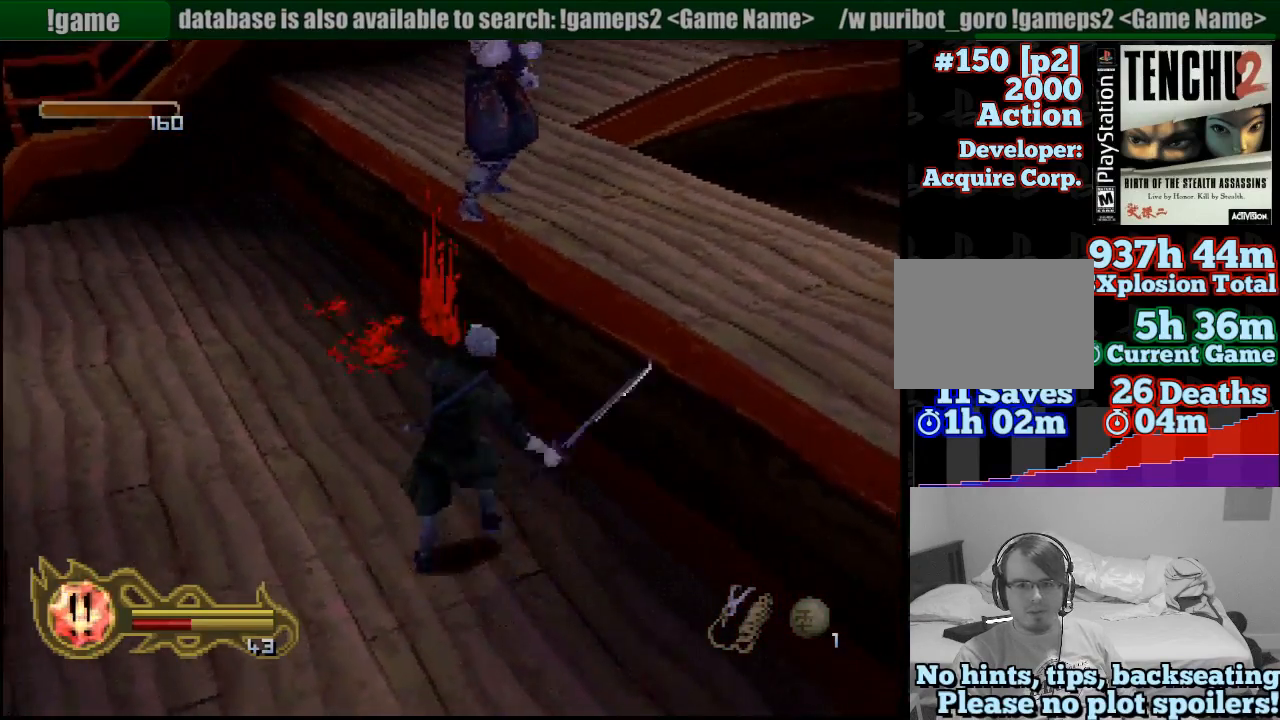
{"buttons": ["SQUARE"], "left_stick": "center", "right_stick": "center", "events": [[17, "SQUARE", "up"], [100, "SQUARE", "down"], [200, "SQUARE", "up"], [300, "SQUARE", "down"], [383, "SQUARE", "up"], [467, "SQUARE", "down"]]}
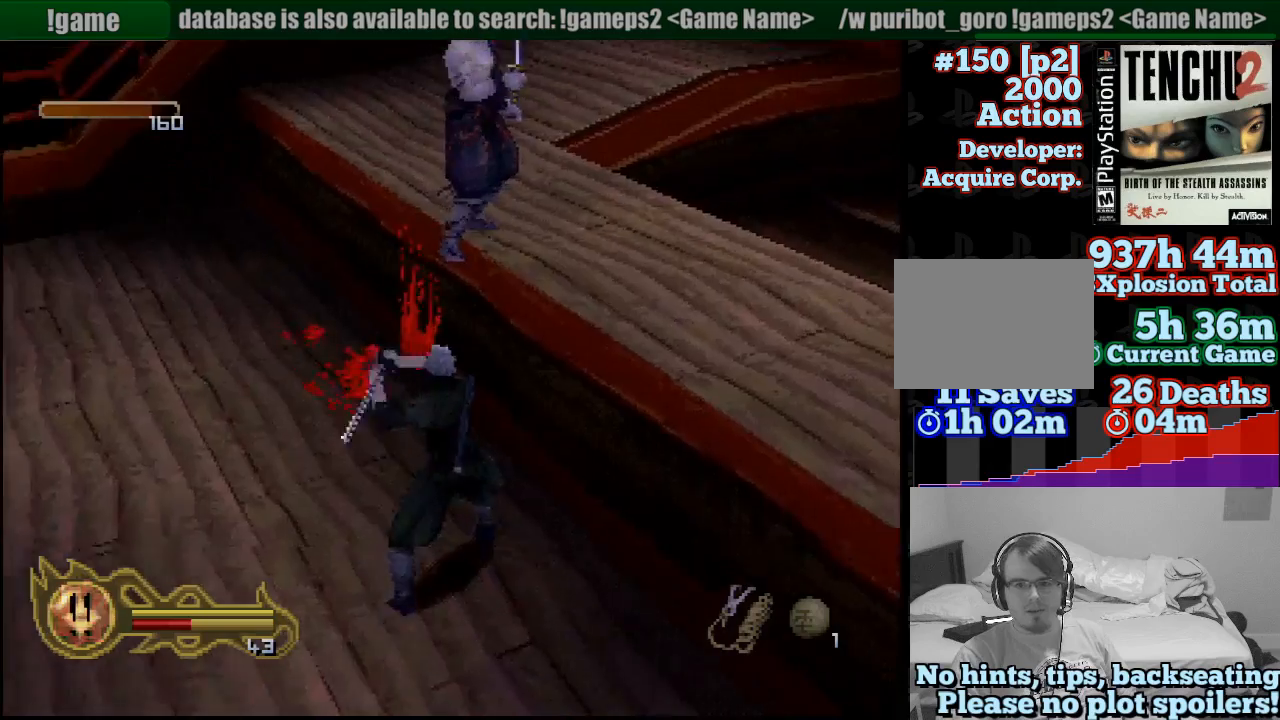
{"buttons": [], "left_stick": "center", "right_stick": "center", "events": [[67, "SQUARE", "up"], [133, "SQUARE", "down"], [233, "SQUARE", "up"], [233, "left_stick", "down"], [317, "SQUARE", "down"], [433, "SQUARE", "up"], [483, "left_stick", "center"]]}
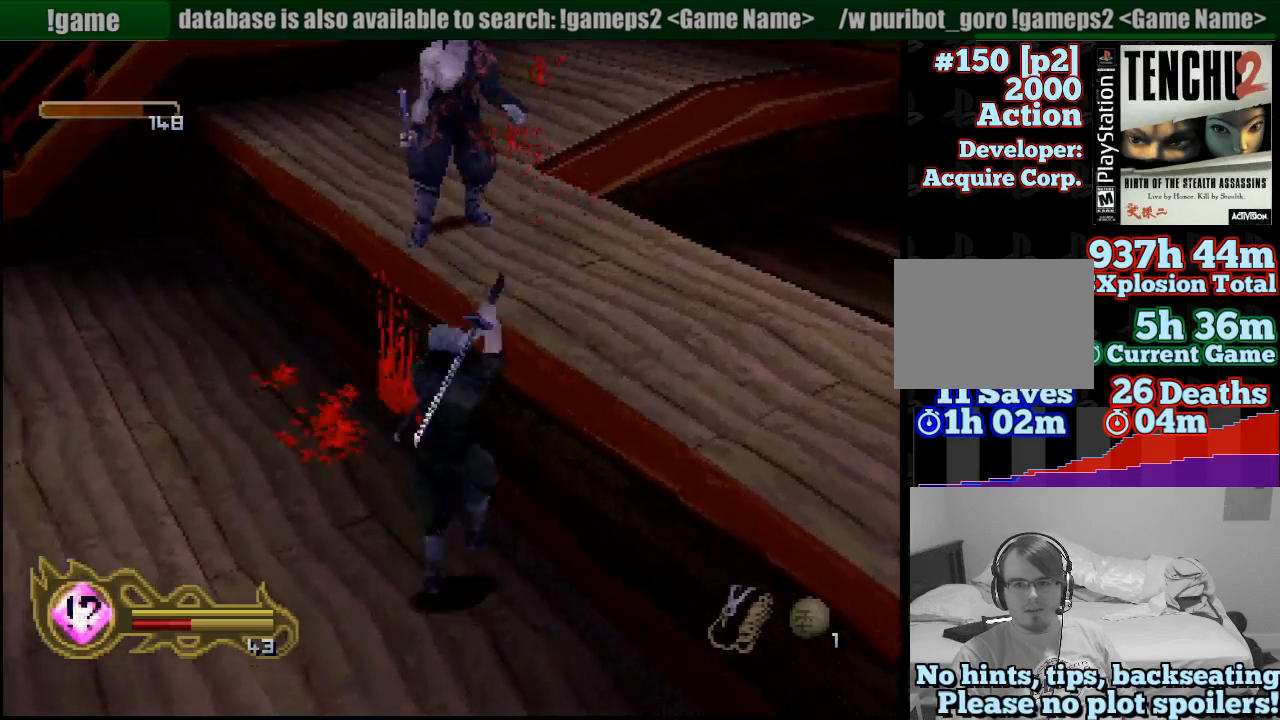
{"buttons": [], "left_stick": "down", "right_stick": "center", "events": [[17, "SQUARE", "down"], [133, "SQUARE", "up"], [183, "SQUARE", "down"], [317, "SQUARE", "up"], [350, "left_stick", "down"]]}
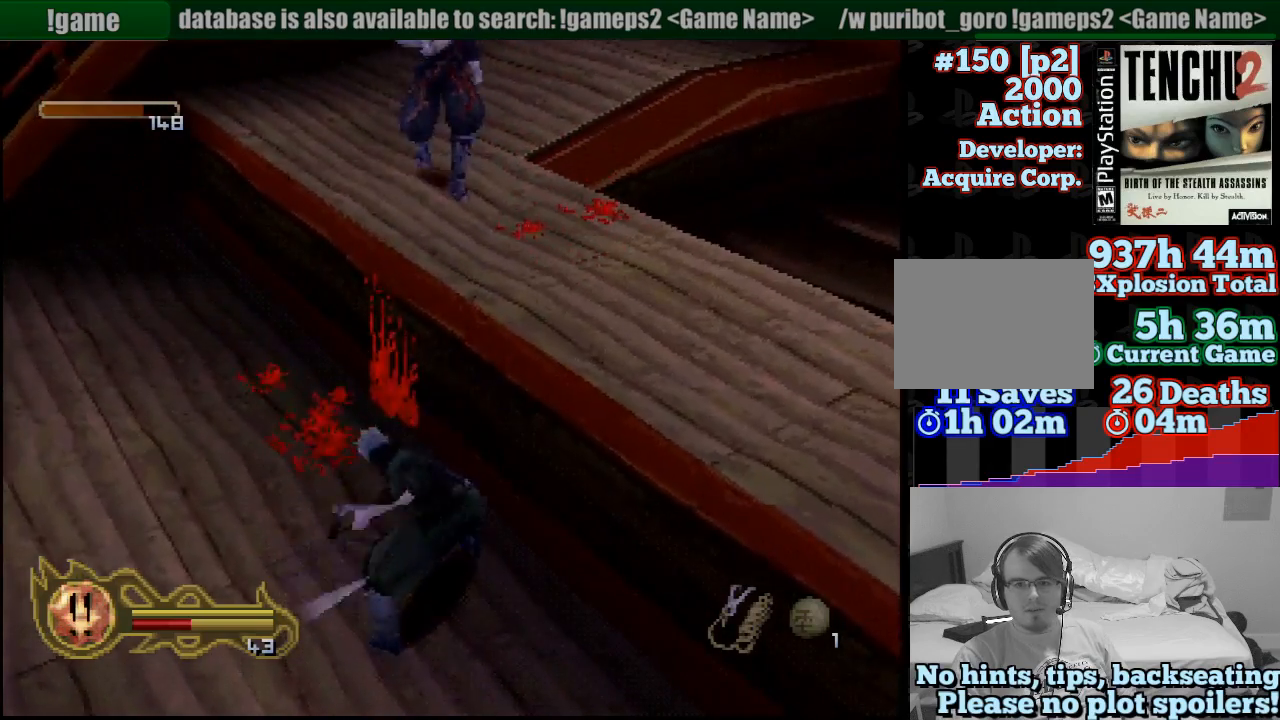
{"buttons": [], "left_stick": "down", "right_stick": "center", "events": []}
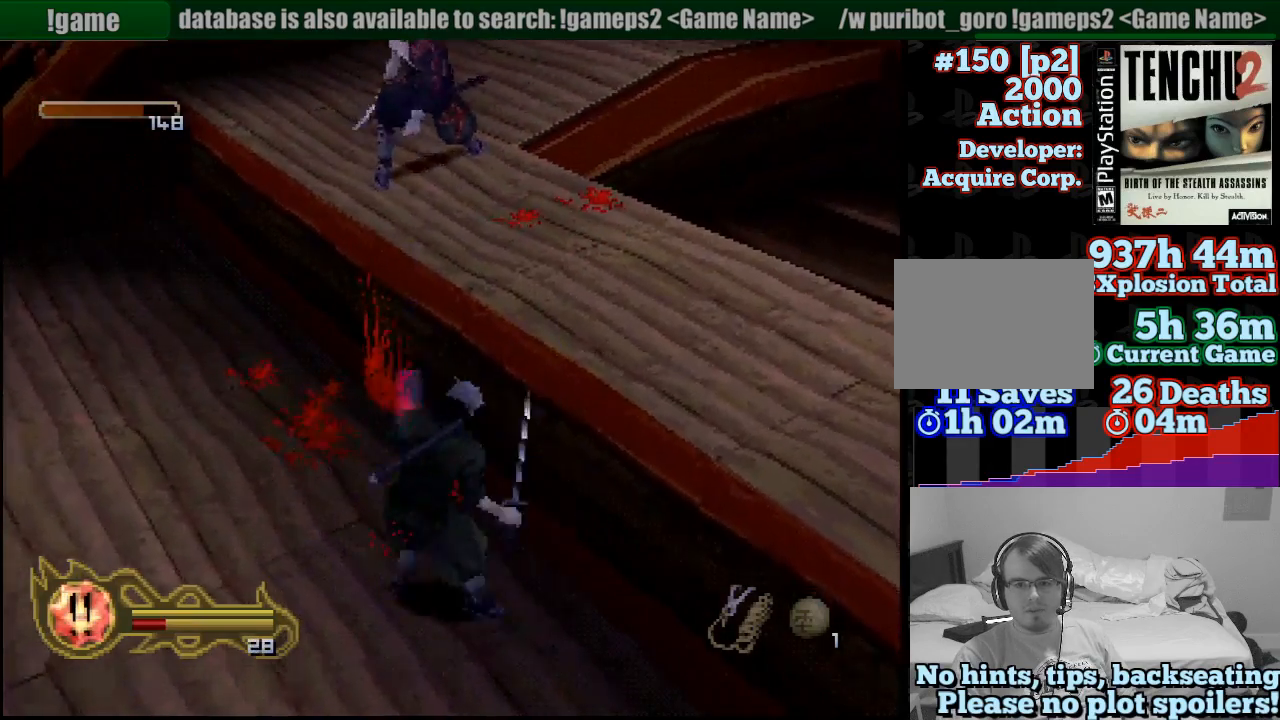
{"buttons": ["CIRCLE"], "left_stick": "center", "right_stick": "center", "events": [[250, "CIRCLE", "down"], [367, "left_stick", "center"]]}
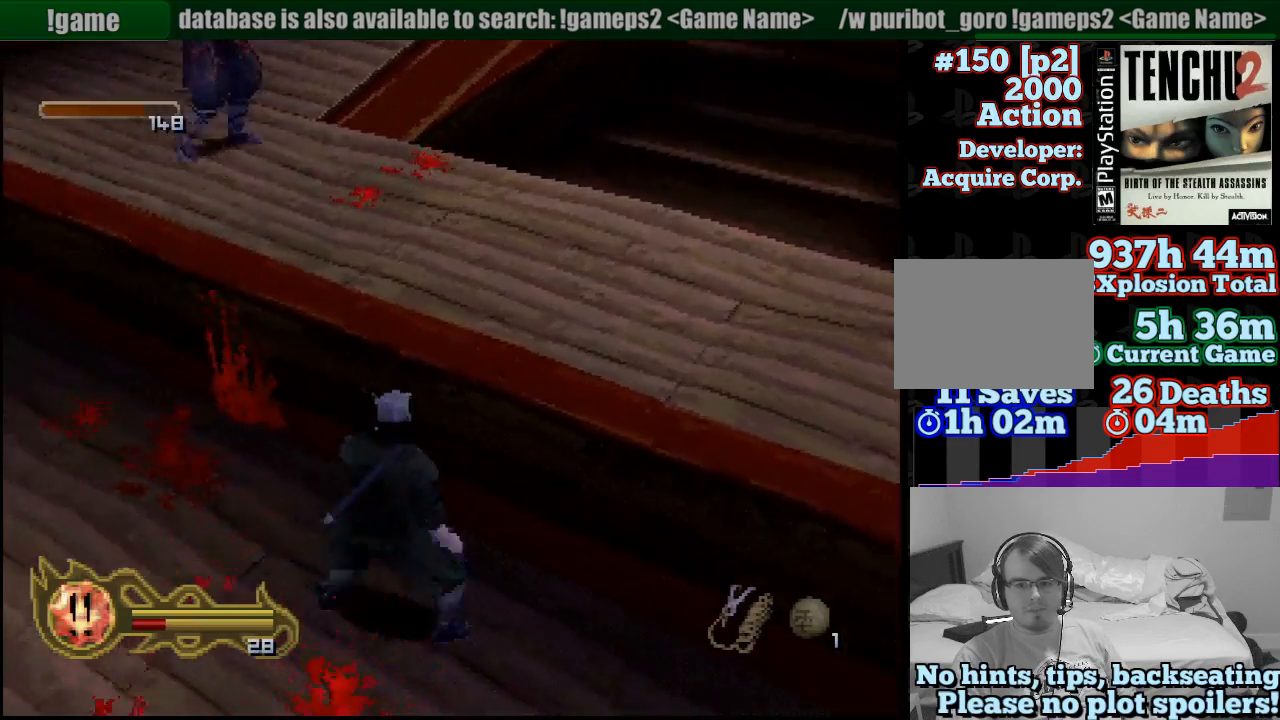
{"buttons": [], "left_stick": "down-left", "right_stick": "center", "events": [[167, "left_stick", "down-left"], [183, "CIRCLE", "up"]]}
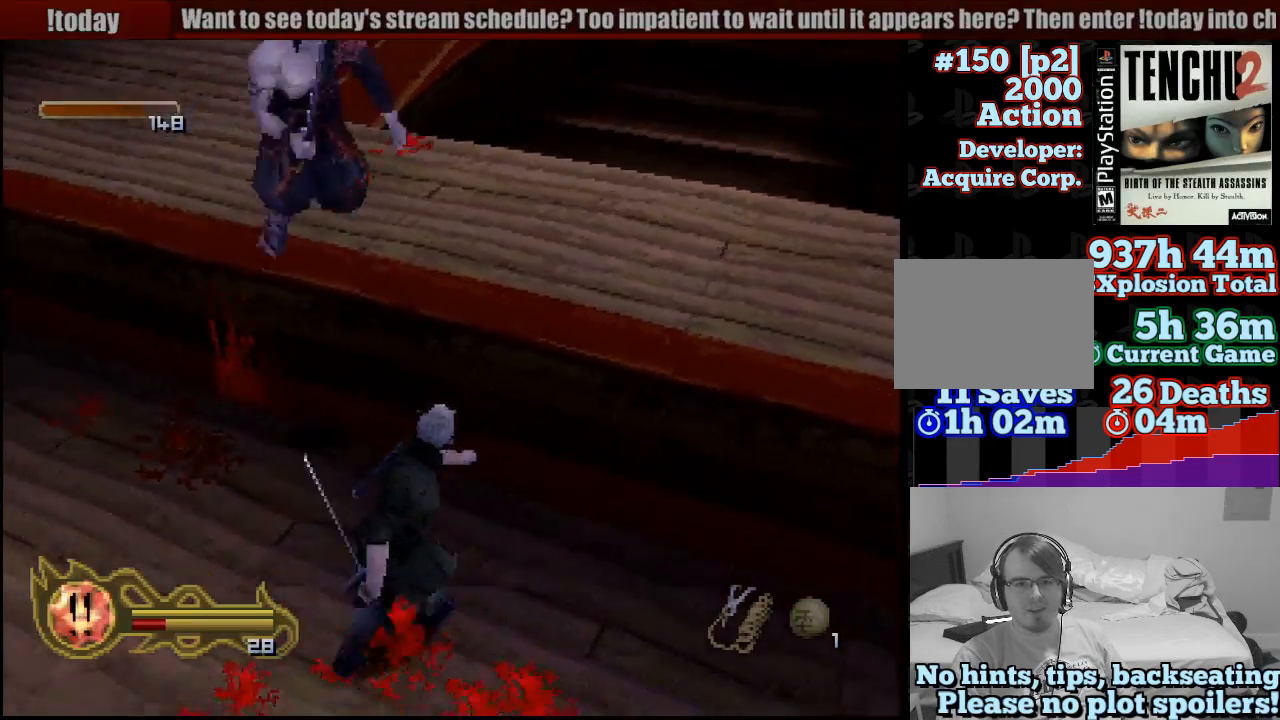
{"buttons": [], "left_stick": "center", "right_stick": "center", "events": [[50, "SQUARE", "down"], [100, "left_stick", "center"], [133, "SQUARE", "up"], [217, "SQUARE", "down"], [300, "SQUARE", "up"], [367, "SQUARE", "down"], [450, "SQUARE", "up"]]}
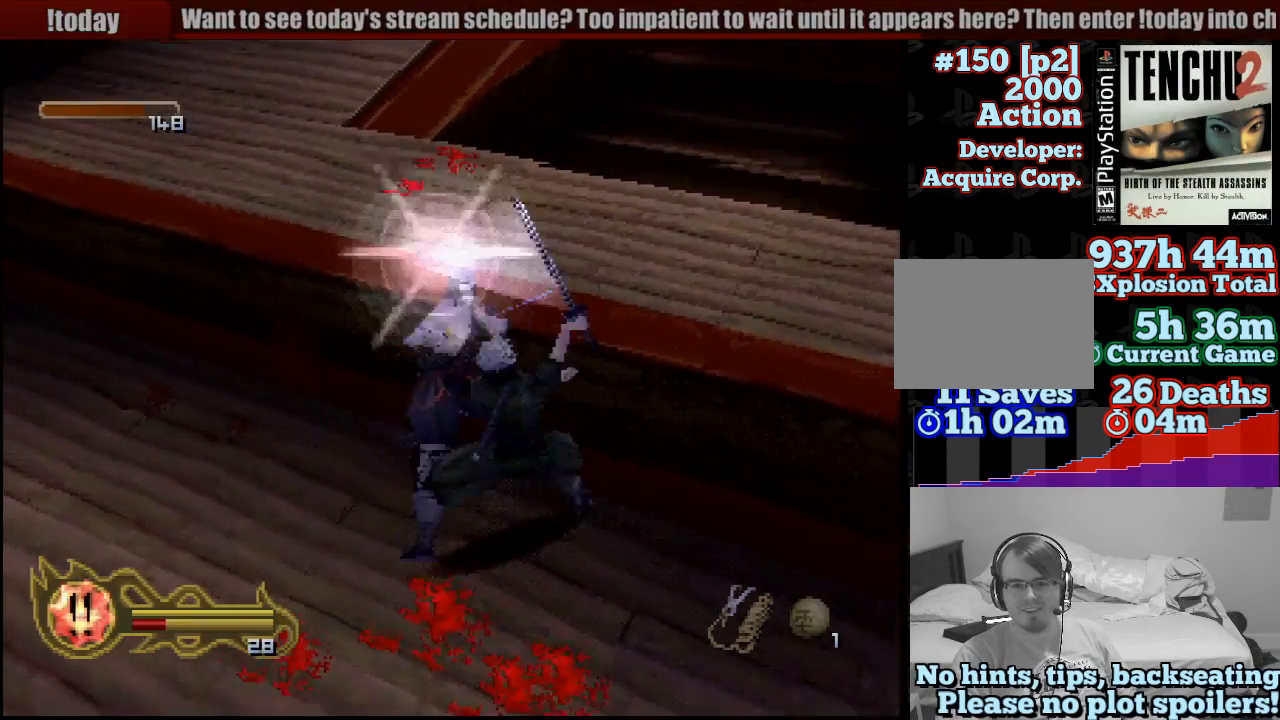
{"buttons": [], "left_stick": "left", "right_stick": "center", "events": [[67, "SQUARE", "down"], [133, "SQUARE", "up"], [233, "SQUARE", "down"], [300, "SQUARE", "up"], [383, "SQUARE", "down"], [433, "left_stick", "left"], [500, "SQUARE", "up"]]}
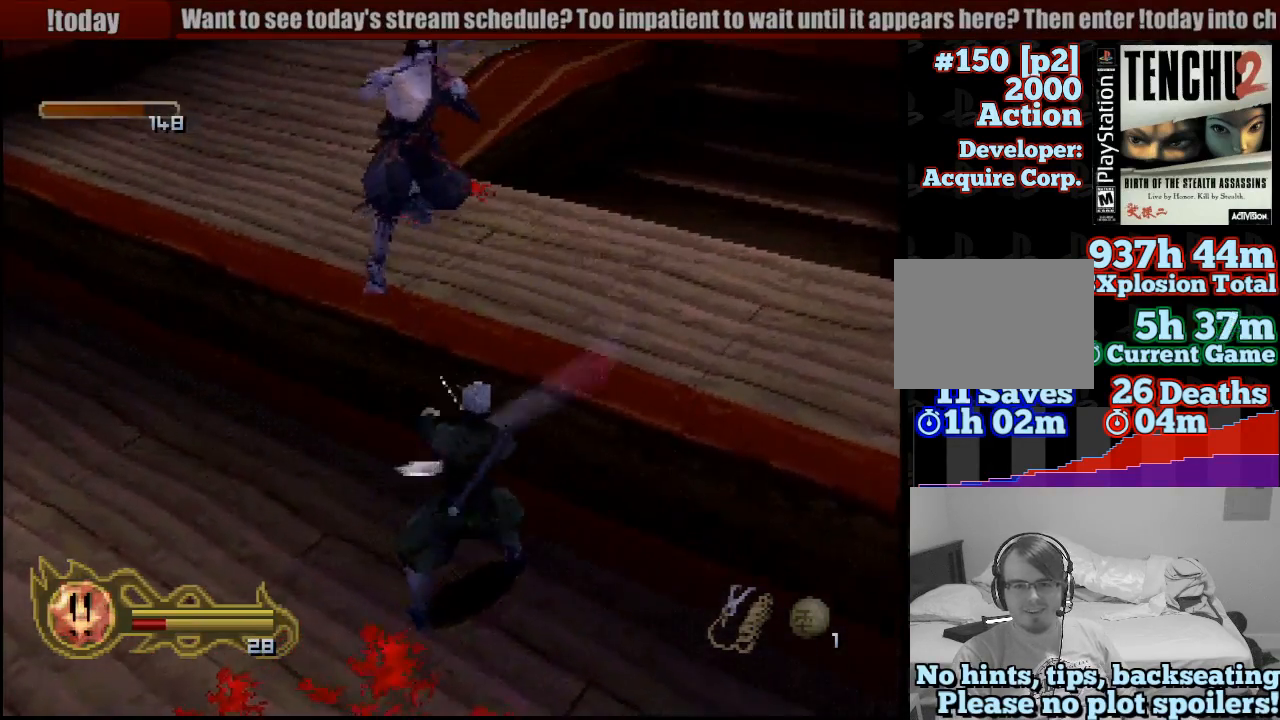
{"buttons": ["SQUARE"], "left_stick": "up-left", "right_stick": "center", "events": [[83, "SQUARE", "down"], [167, "left_stick", "center"], [200, "SQUARE", "up"], [233, "left_stick", "up"], [300, "left_stick", "up-left"], [467, "SQUARE", "down"]]}
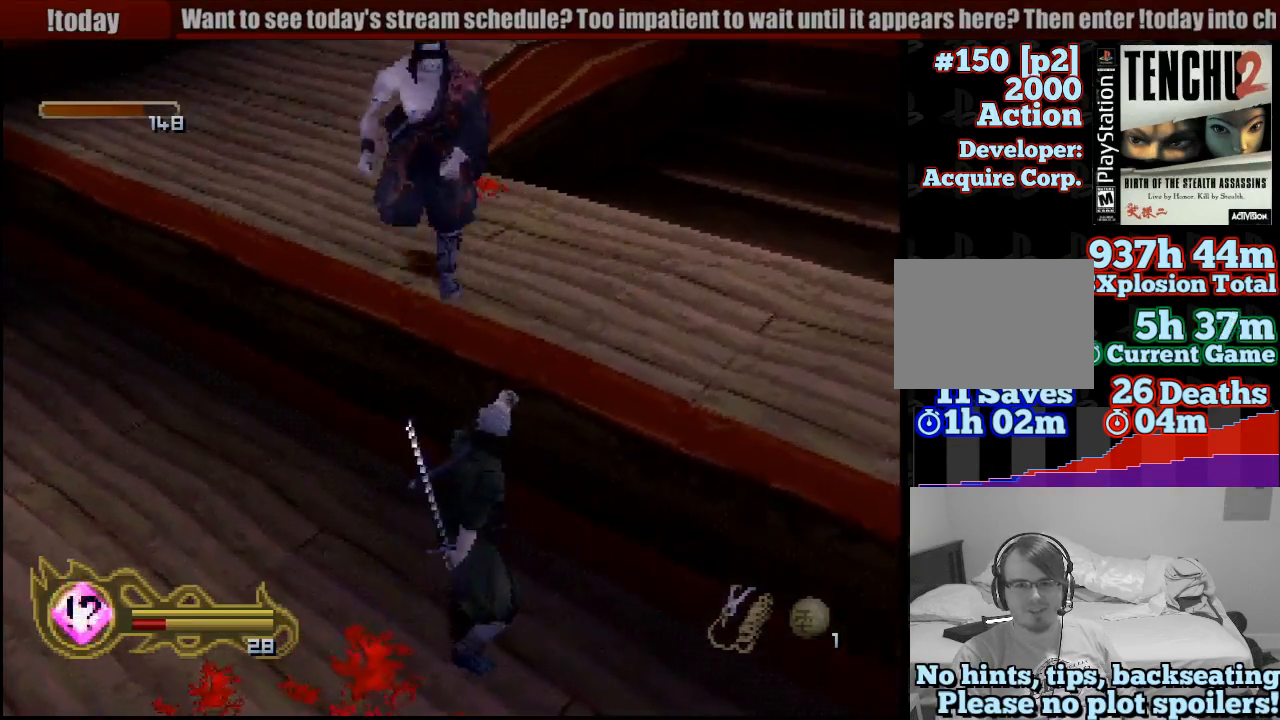
{"buttons": [], "left_stick": "left", "right_stick": "center", "events": [[33, "left_stick", "up"], [67, "SQUARE", "up"], [167, "SQUARE", "down"], [250, "SQUARE", "up"], [283, "left_stick", "center"], [333, "SQUARE", "down"], [367, "left_stick", "left"], [450, "SQUARE", "up"]]}
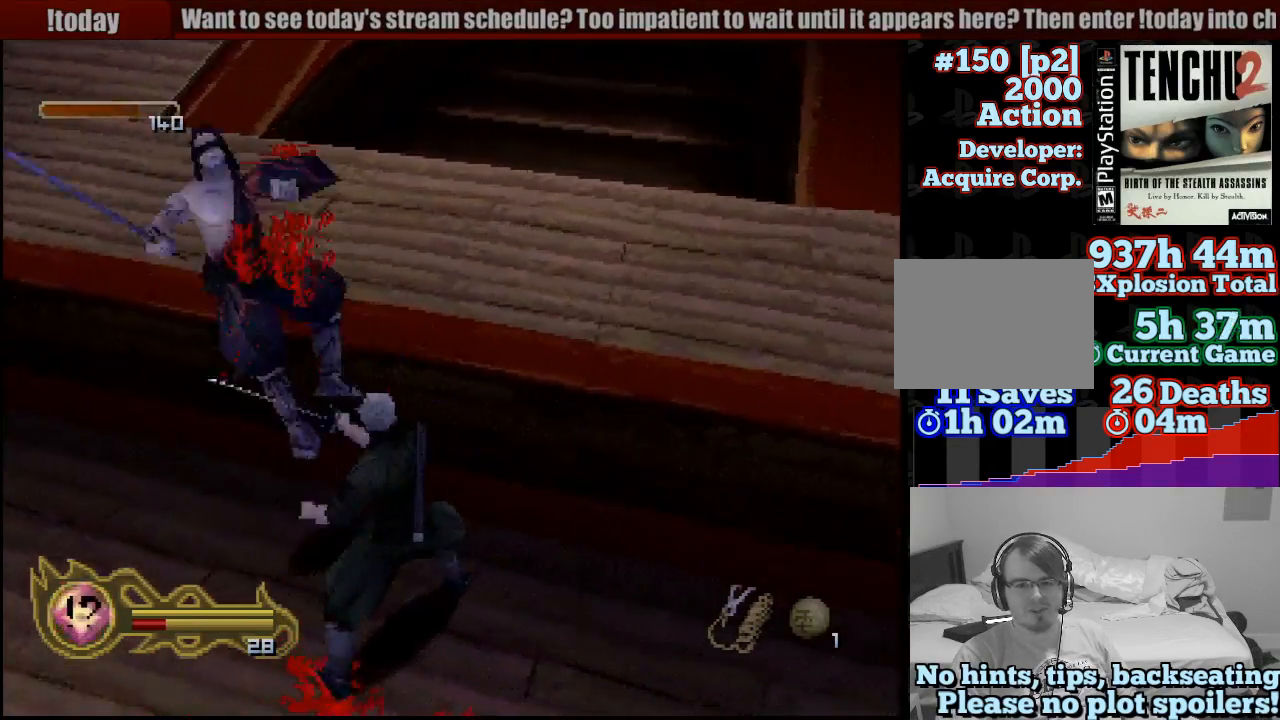
{"buttons": [], "left_stick": "left", "right_stick": "center", "events": [[33, "SQUARE", "down"], [133, "SQUARE", "up"], [167, "left_stick", "down-left"], [333, "SQUARE", "down"], [333, "left_stick", "left"], [417, "SQUARE", "up"]]}
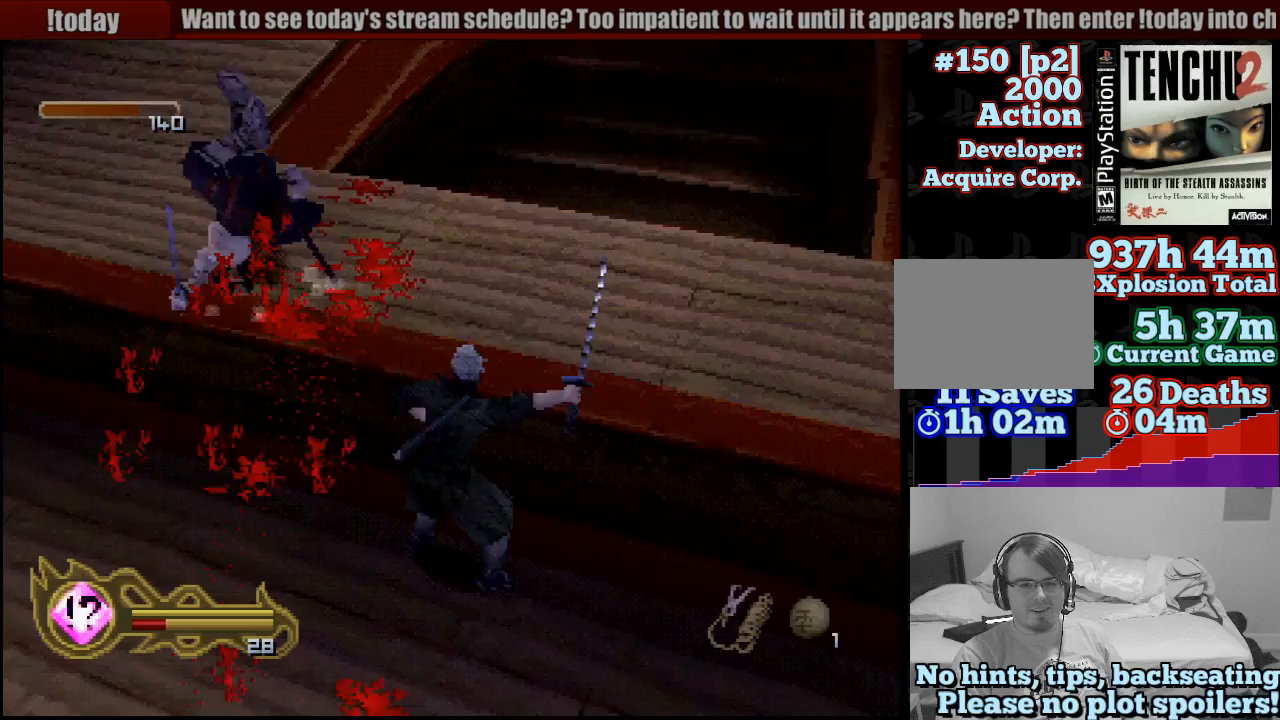
{"buttons": [], "left_stick": "down-left", "right_stick": "center", "events": [[17, "SQUARE", "down"], [133, "SQUARE", "up"], [167, "left_stick", "center"], [317, "left_stick", "down-left"]]}
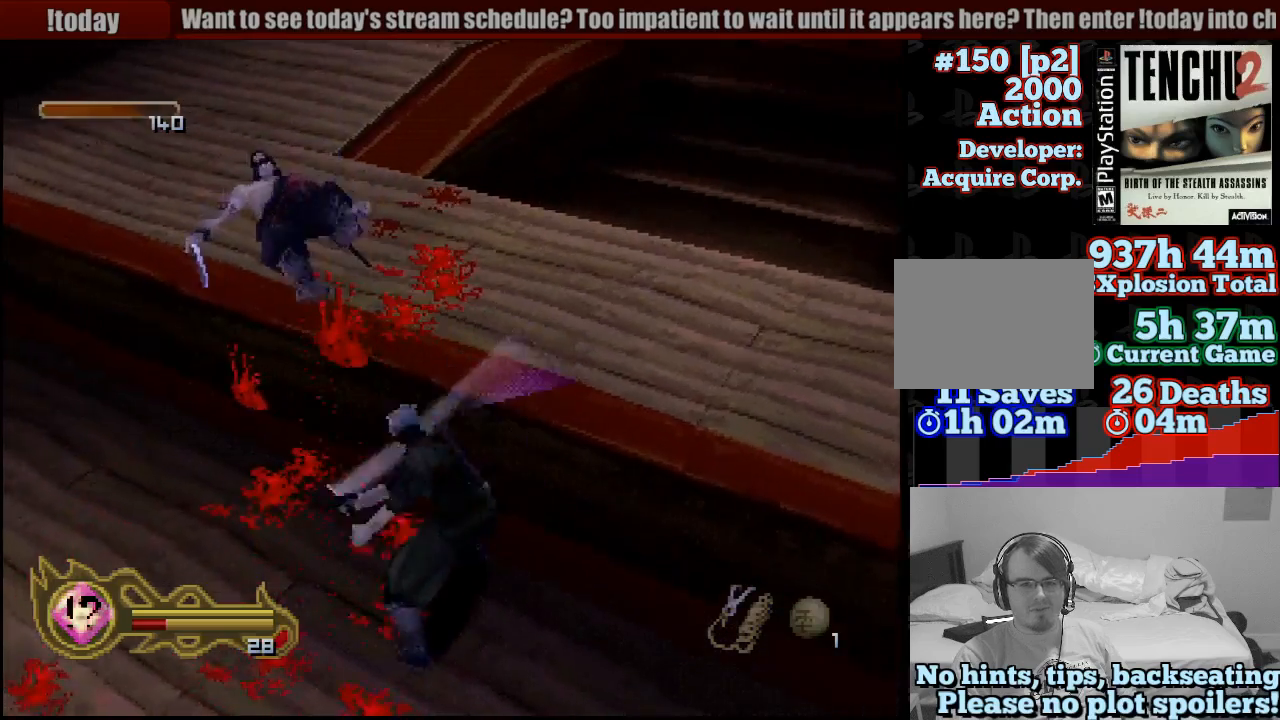
{"buttons": [], "left_stick": "center", "right_stick": "center", "events": [[383, "left_stick", "center"]]}
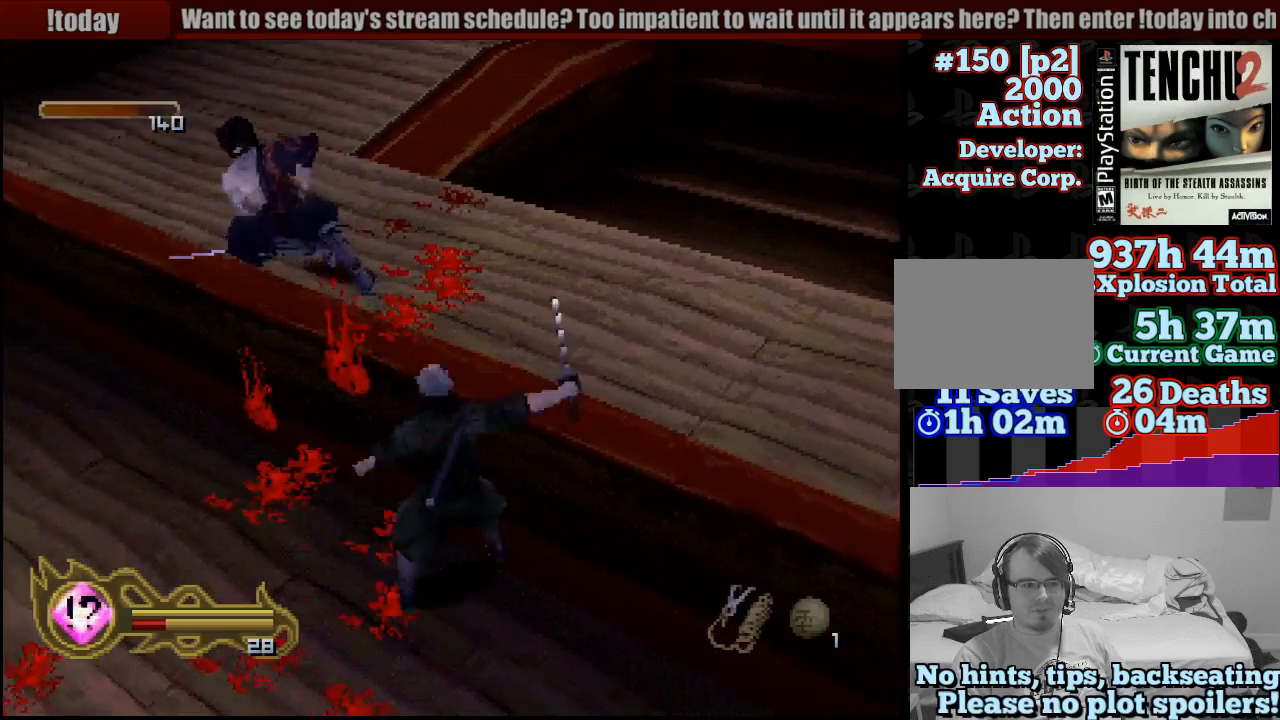
{"buttons": [], "left_stick": "up-left", "right_stick": "center", "events": [[200, "left_stick", "left"], [300, "left_stick", "up-left"]]}
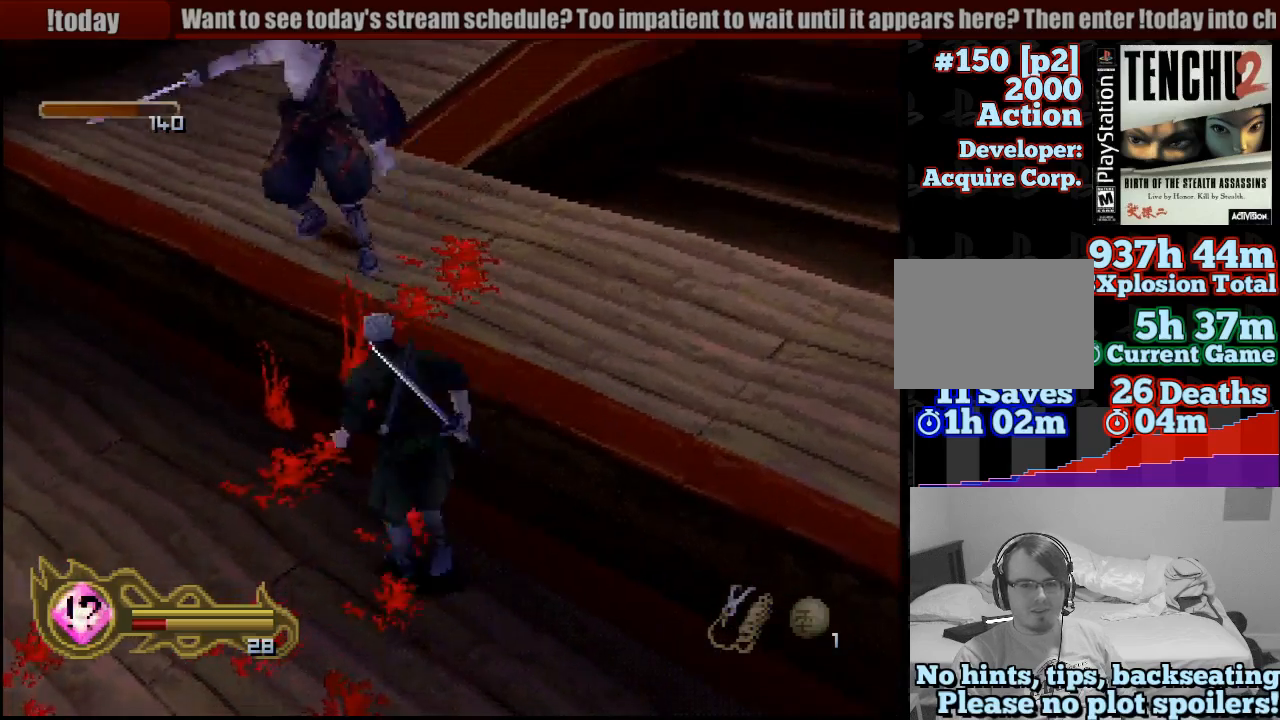
{"buttons": [], "left_stick": "center", "right_stick": "center", "events": [[33, "left_stick", "up"], [67, "SQUARE", "down"], [183, "SQUARE", "up"], [200, "left_stick", "center"], [250, "SQUARE", "down"], [350, "SQUARE", "up"], [400, "SQUARE", "down"], [500, "SQUARE", "up"]]}
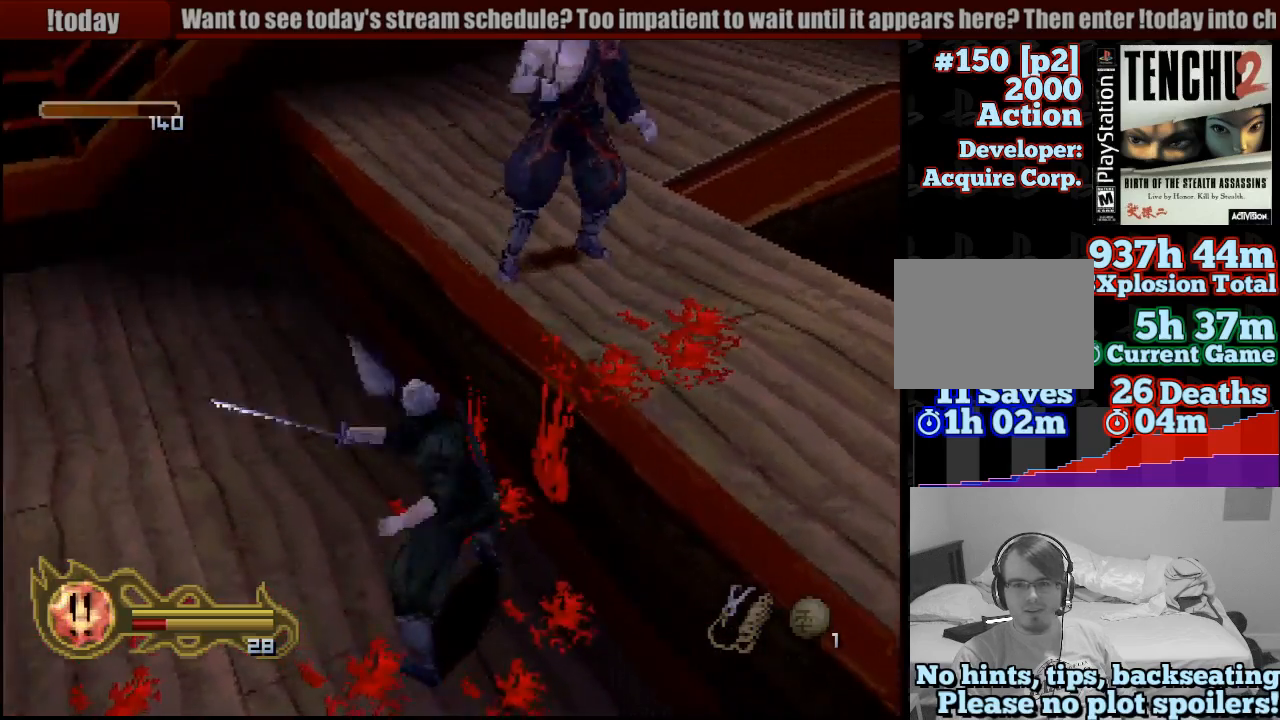
{"buttons": ["SQUARE"], "left_stick": "up", "right_stick": "center", "events": [[67, "SQUARE", "down"], [117, "left_stick", "right"], [167, "SQUARE", "up"], [167, "left_stick", "up-right"], [267, "SQUARE", "down"], [367, "SQUARE", "up"], [433, "SQUARE", "down"], [483, "left_stick", "up"]]}
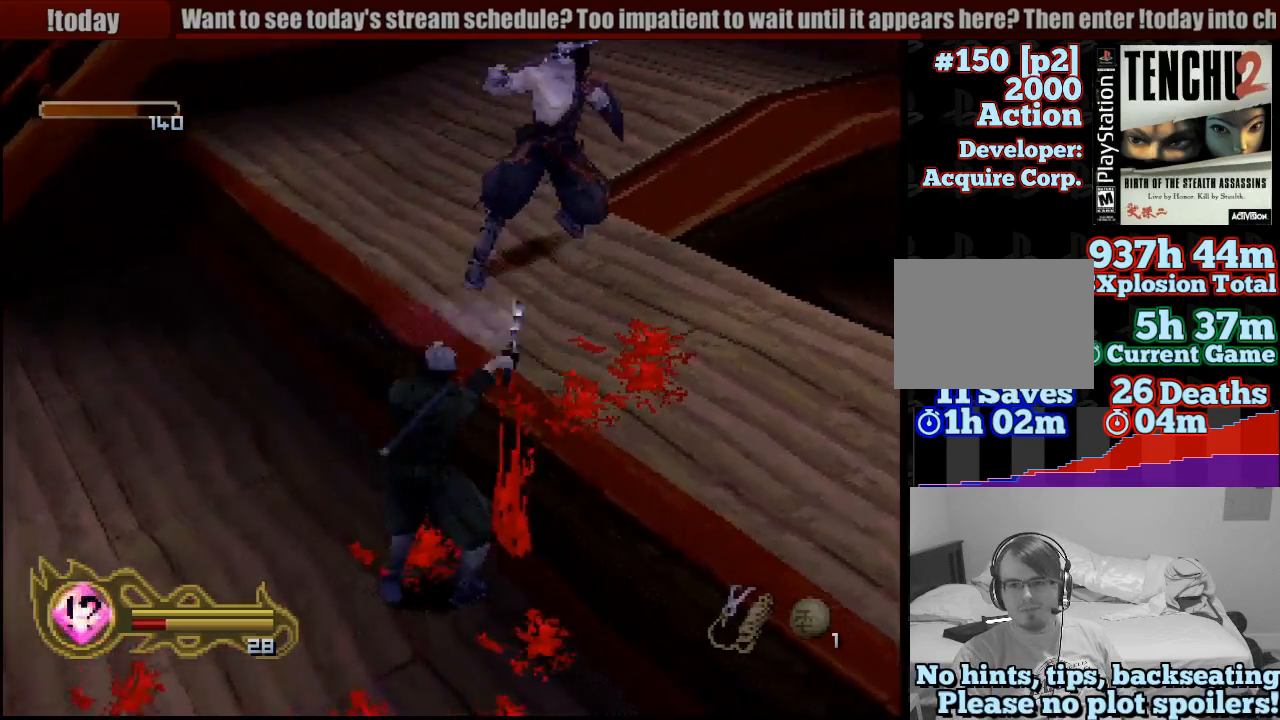
{"buttons": [], "left_stick": "up-right", "right_stick": "center", "events": [[50, "SQUARE", "up"], [117, "SQUARE", "down"], [150, "left_stick", "center"], [217, "SQUARE", "up"], [267, "left_stick", "up-right"], [333, "SQUARE", "down"], [433, "SQUARE", "up"]]}